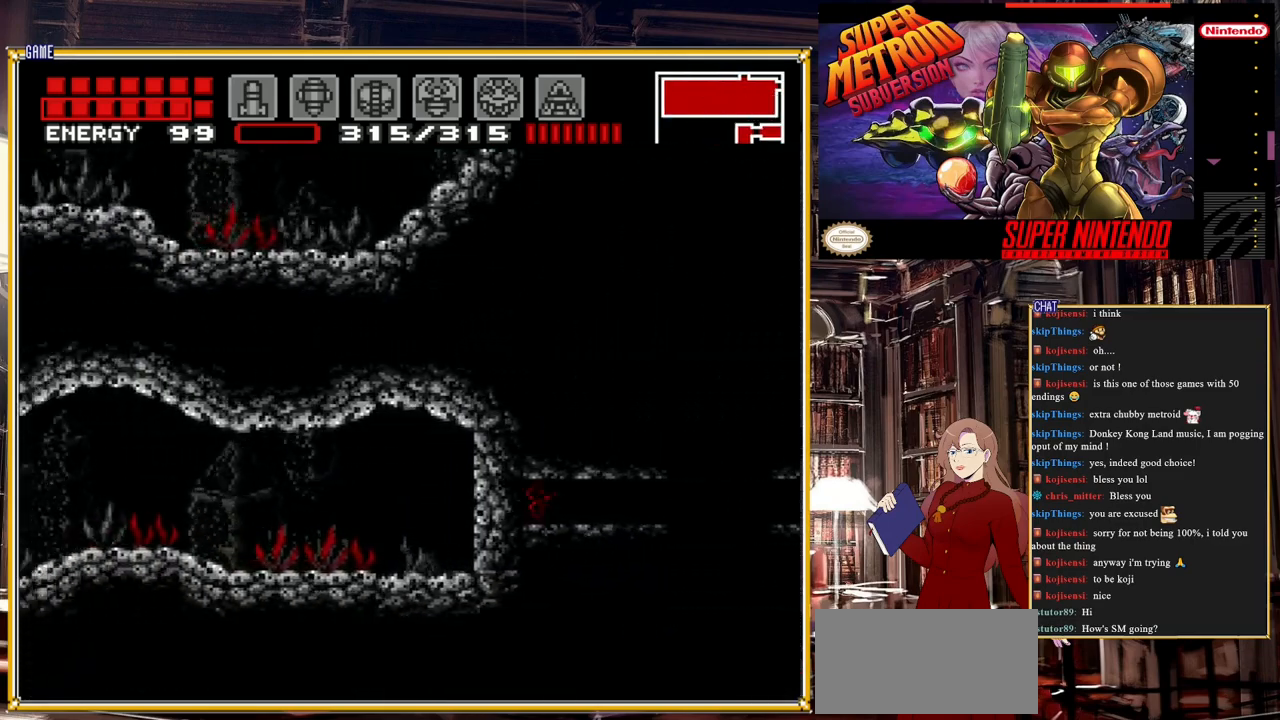
Gameplay with a controller (Nintendo layout); each line is a JSON object with the inputs held at the frame after it. "events" lists button and stick changes between this image and that frame as [ms after this image, input, new state], when the widget could be followed in between. Not read: L3 R3.
{"buttons": ["B", "DPAD_LEFT"], "events": [[283, "DPAD_LEFT", "up"], [283, "DPAD_UP", "down"], [367, "DPAD_LEFT", "down"], [417, "DPAD_UP", "up"]]}
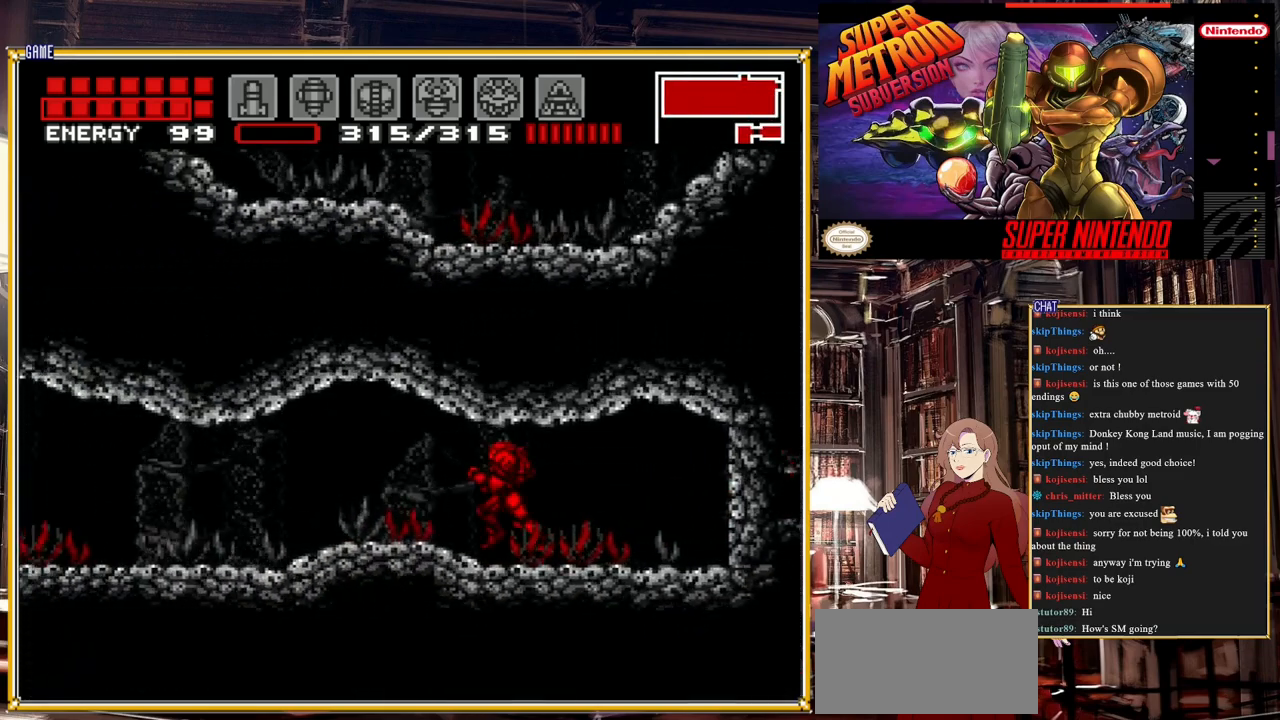
{"buttons": ["B", "DPAD_LEFT"], "events": [[233, "DPAD_UP", "down"], [333, "DPAD_UP", "up"]]}
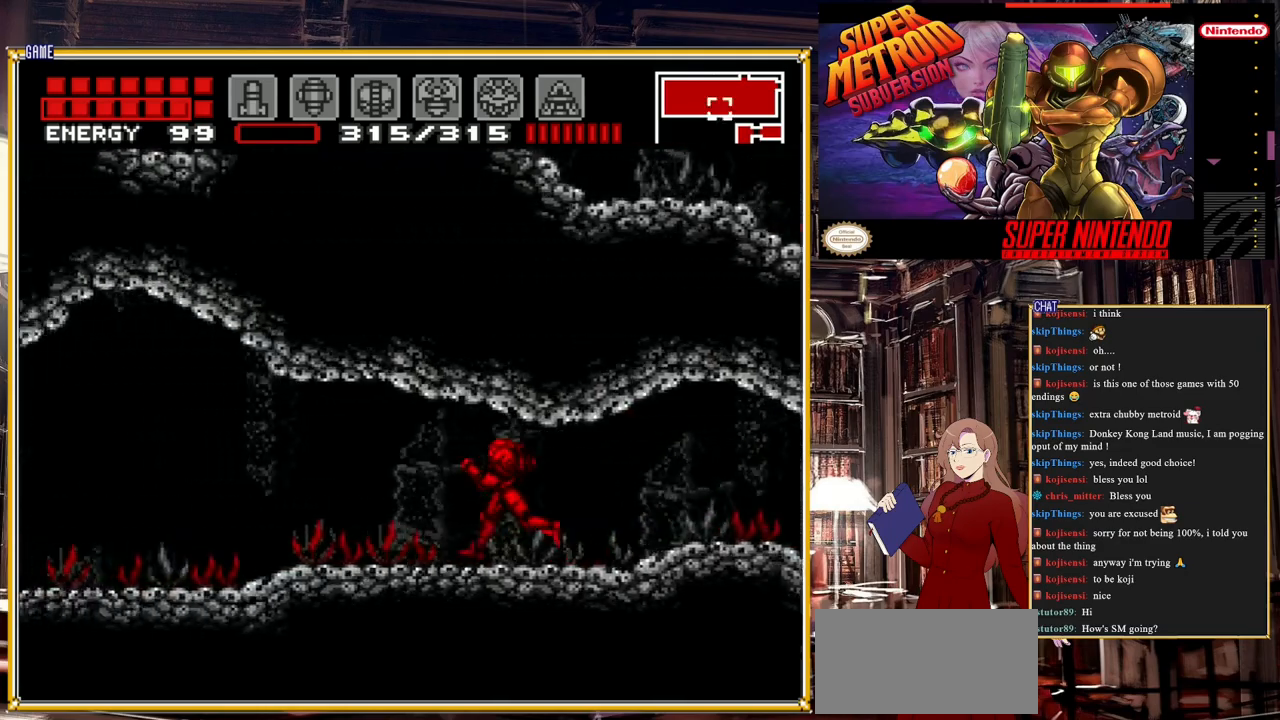
{"buttons": ["B", "DPAD_LEFT"], "events": []}
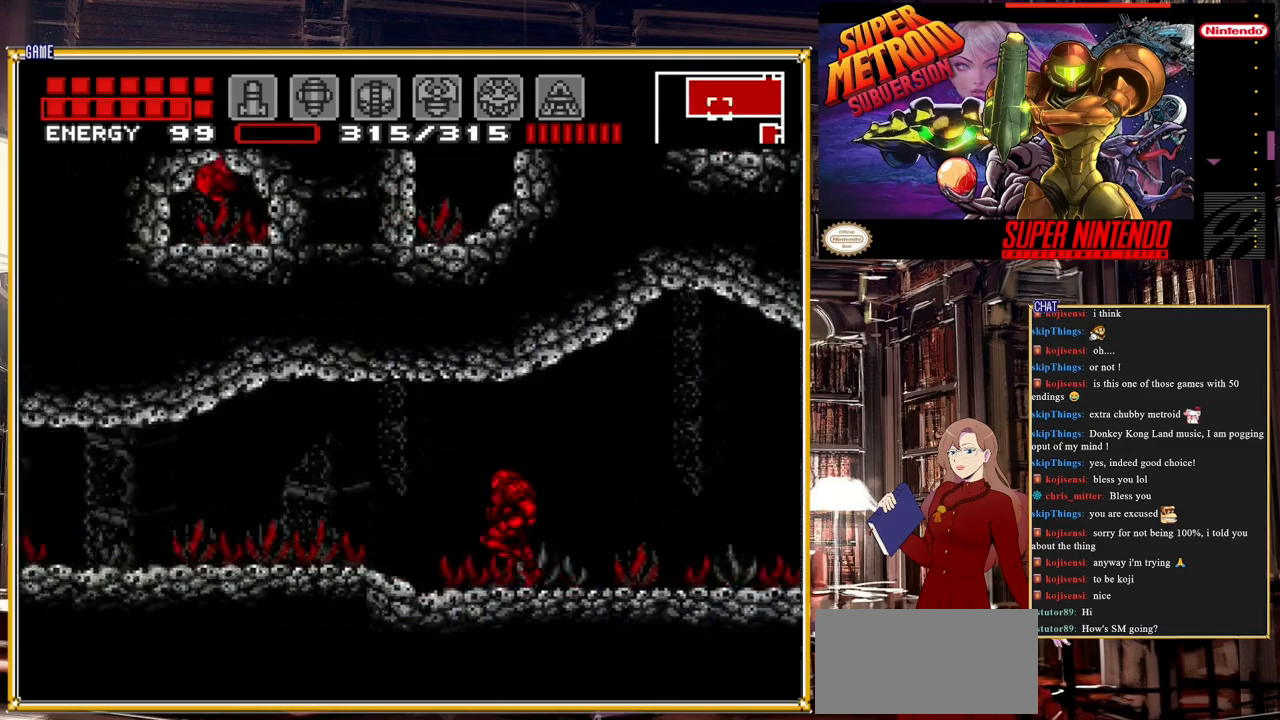
{"buttons": ["B", "Y", "DPAD_LEFT"], "events": [[50, "Y", "down"], [167, "Y", "up"], [383, "Y", "down"]]}
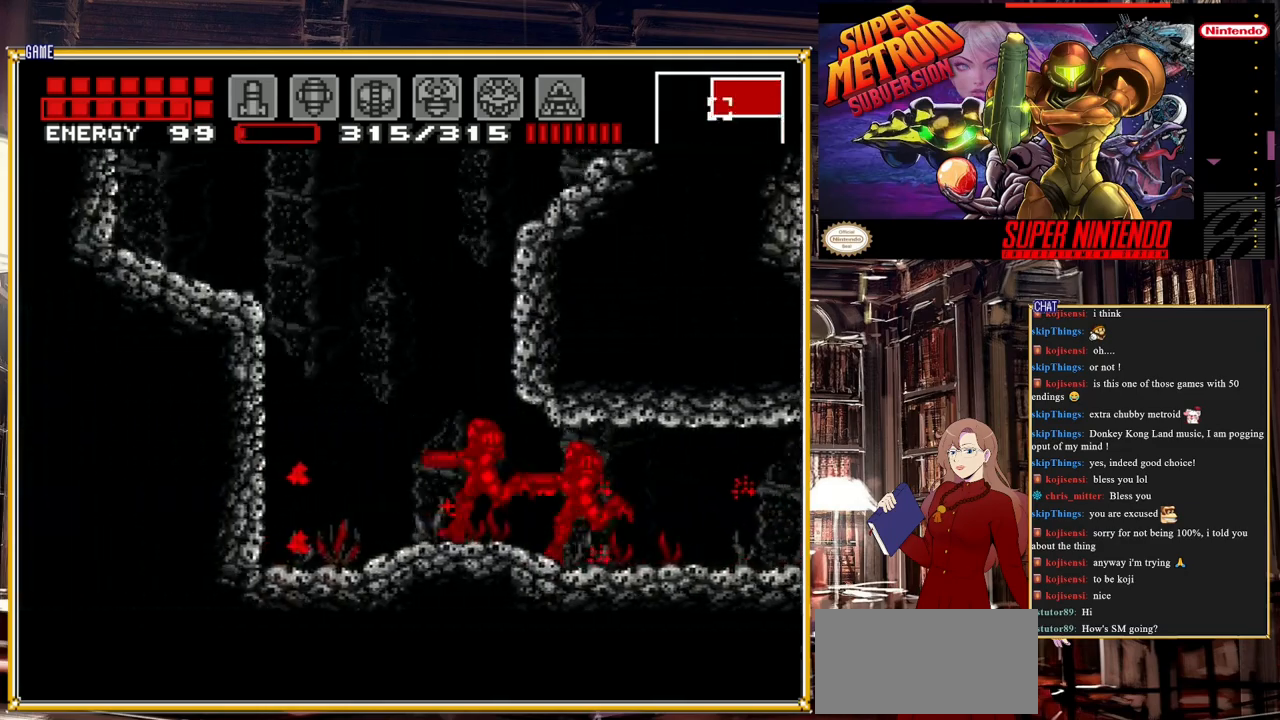
{"buttons": ["B", "DPAD_RIGHT"], "events": [[50, "Y", "up"], [333, "DPAD_LEFT", "up"], [483, "DPAD_RIGHT", "down"]]}
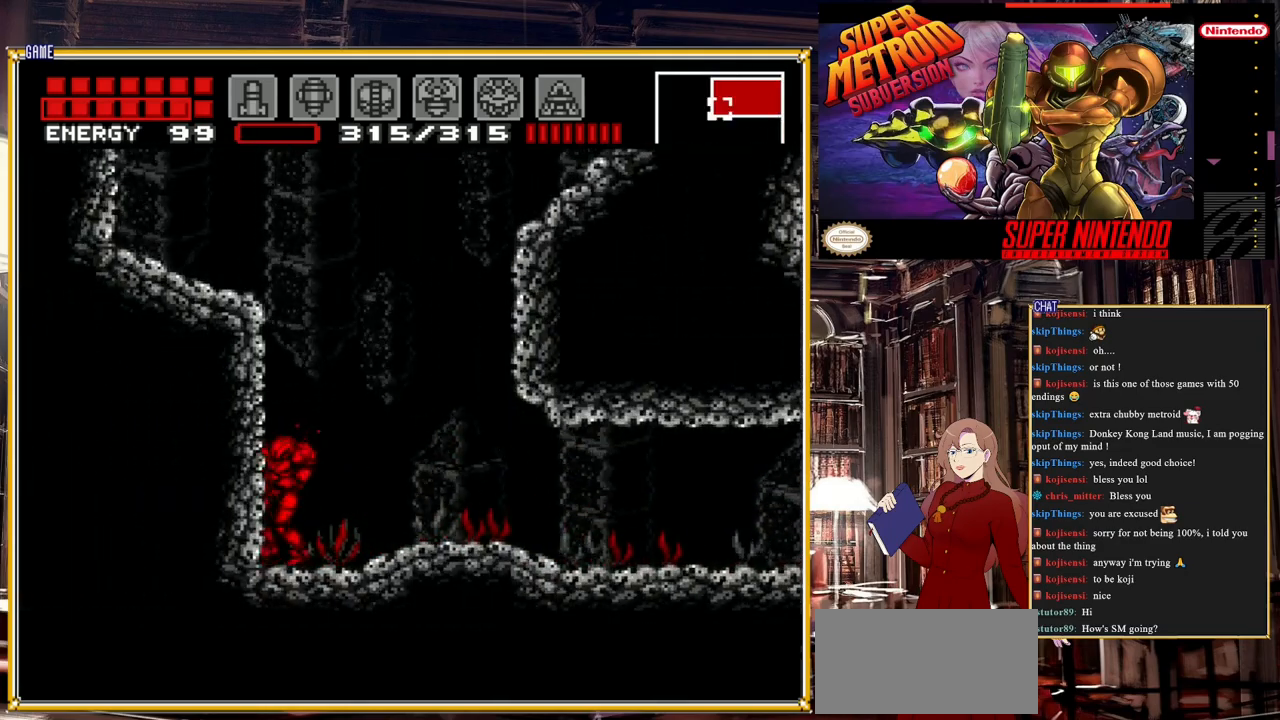
{"buttons": ["B", "DPAD_RIGHT"], "events": []}
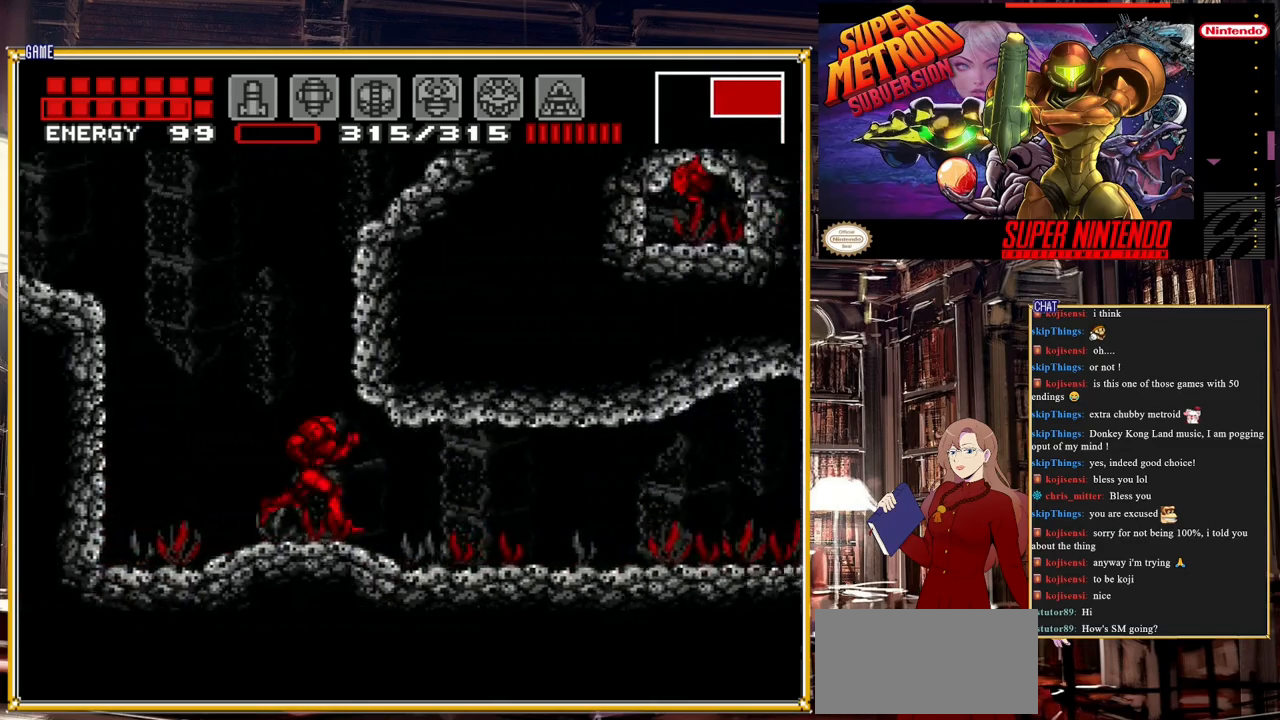
{"buttons": [], "events": [[217, "B", "up"], [367, "DPAD_RIGHT", "up"]]}
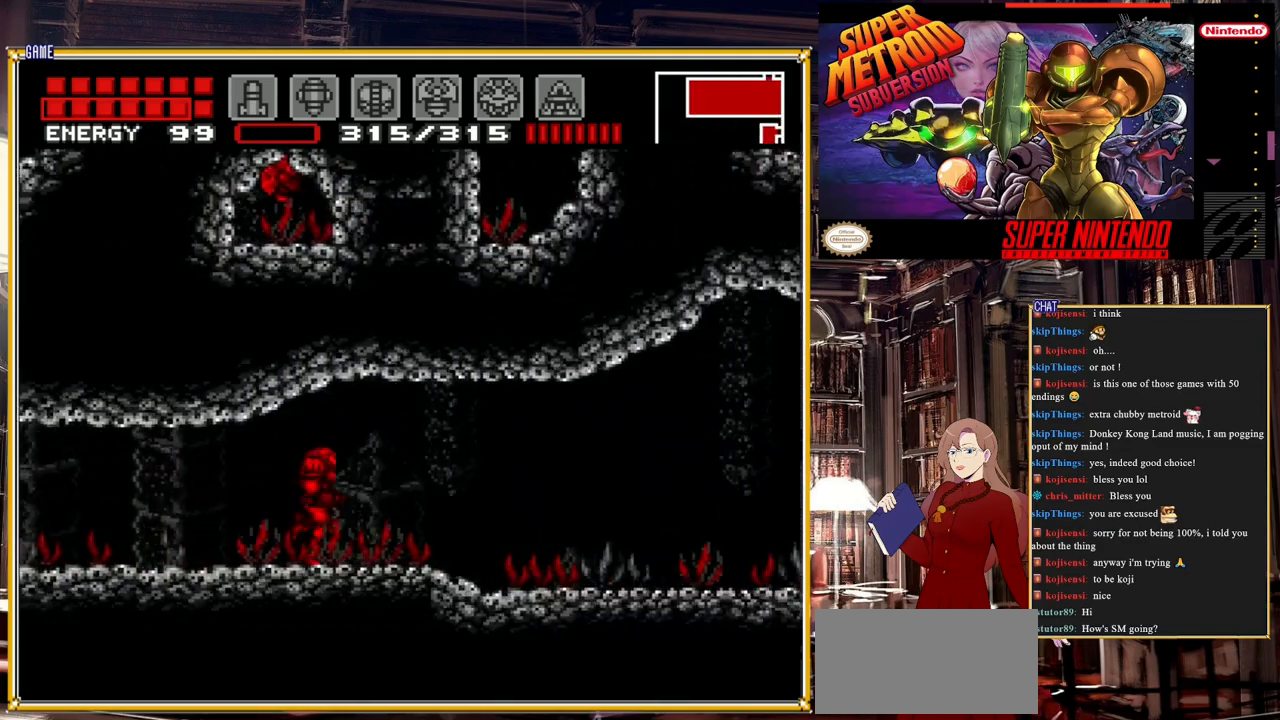
{"buttons": ["Y", "DPAD_LEFT"], "events": [[183, "DPAD_LEFT", "down"], [250, "DPAD_LEFT", "up"], [350, "DPAD_UP", "down"], [467, "DPAD_LEFT", "down"], [467, "Y", "down"], [500, "DPAD_UP", "up"]]}
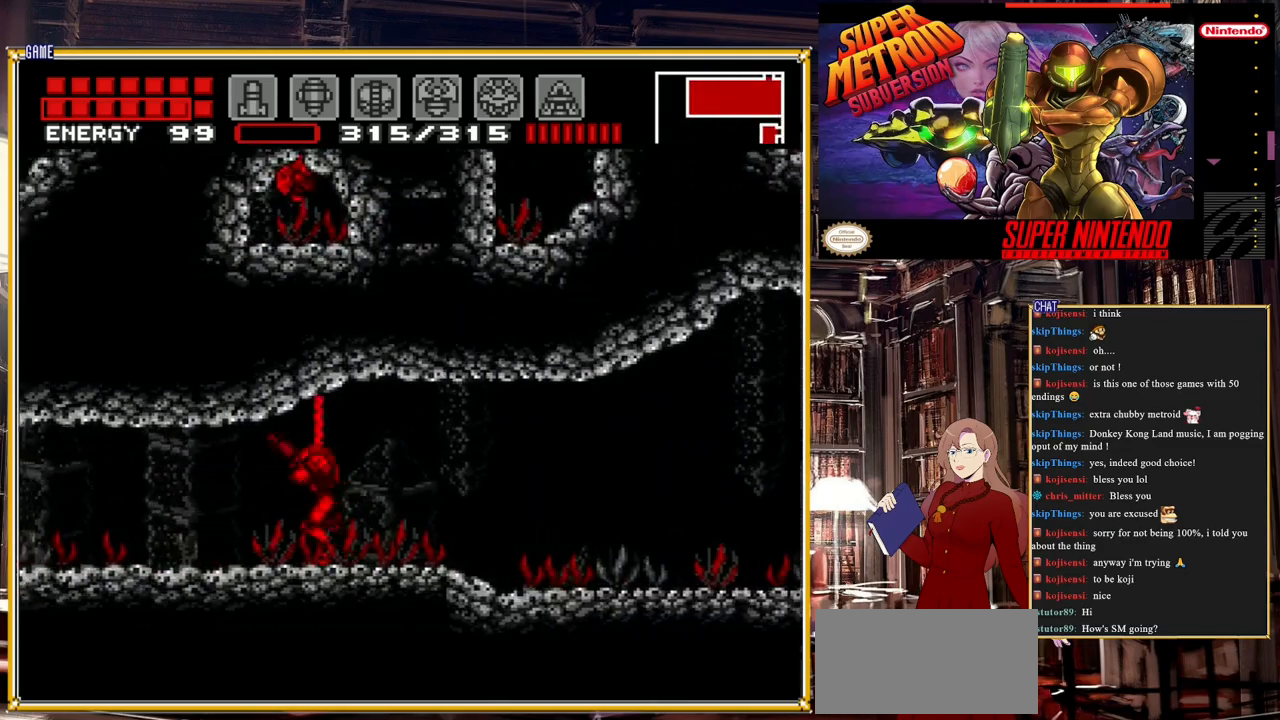
{"buttons": ["B", "DPAD_LEFT"], "events": [[50, "DPAD_UP", "down"], [83, "DPAD_LEFT", "up"], [83, "Y", "up"], [217, "DPAD_LEFT", "down"], [217, "DPAD_UP", "up"], [500, "B", "down"]]}
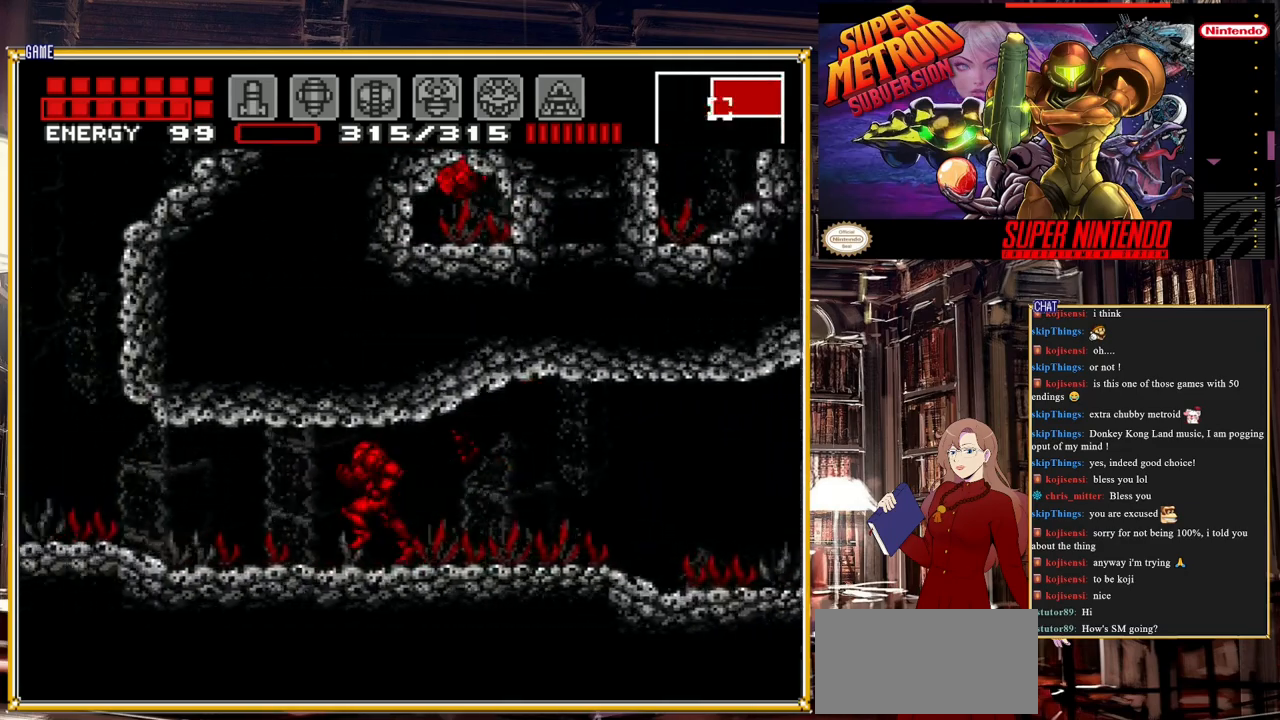
{"buttons": ["A", "DPAD_LEFT"], "events": [[383, "A", "down"], [400, "B", "up"]]}
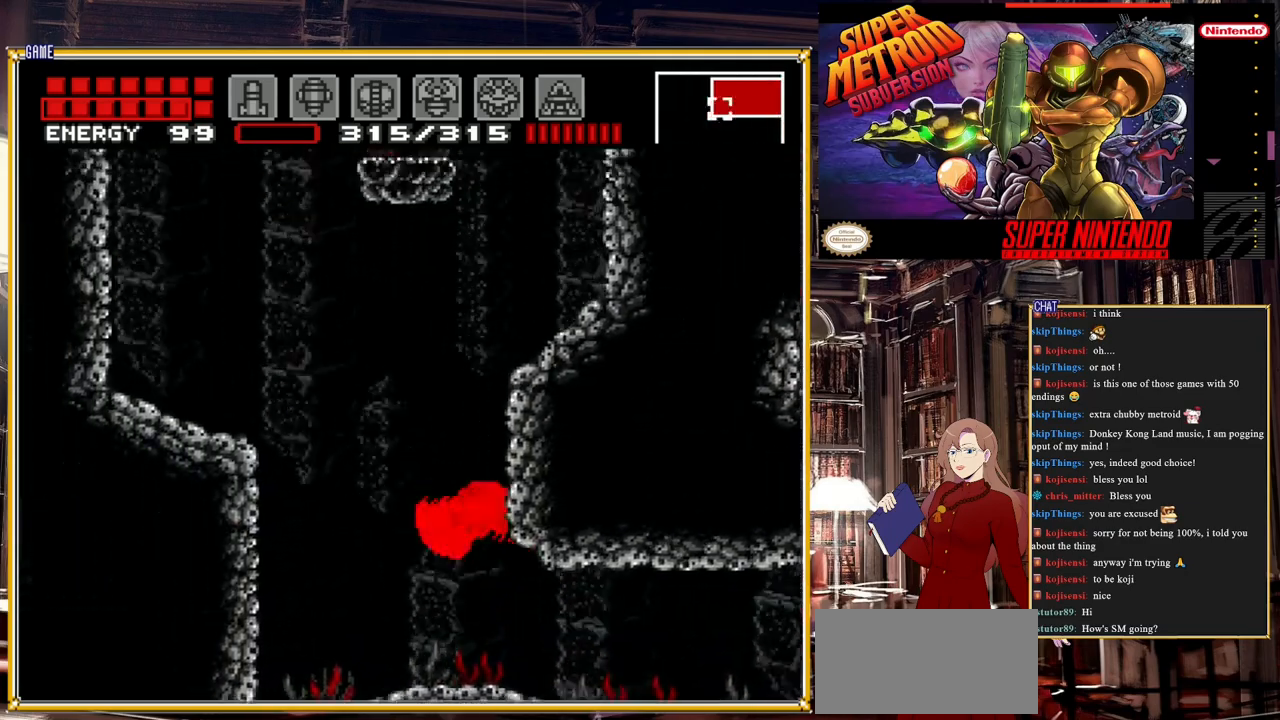
{"buttons": ["DPAD_RIGHT"], "events": [[100, "DPAD_LEFT", "up"], [467, "DPAD_RIGHT", "down"], [483, "A", "up"]]}
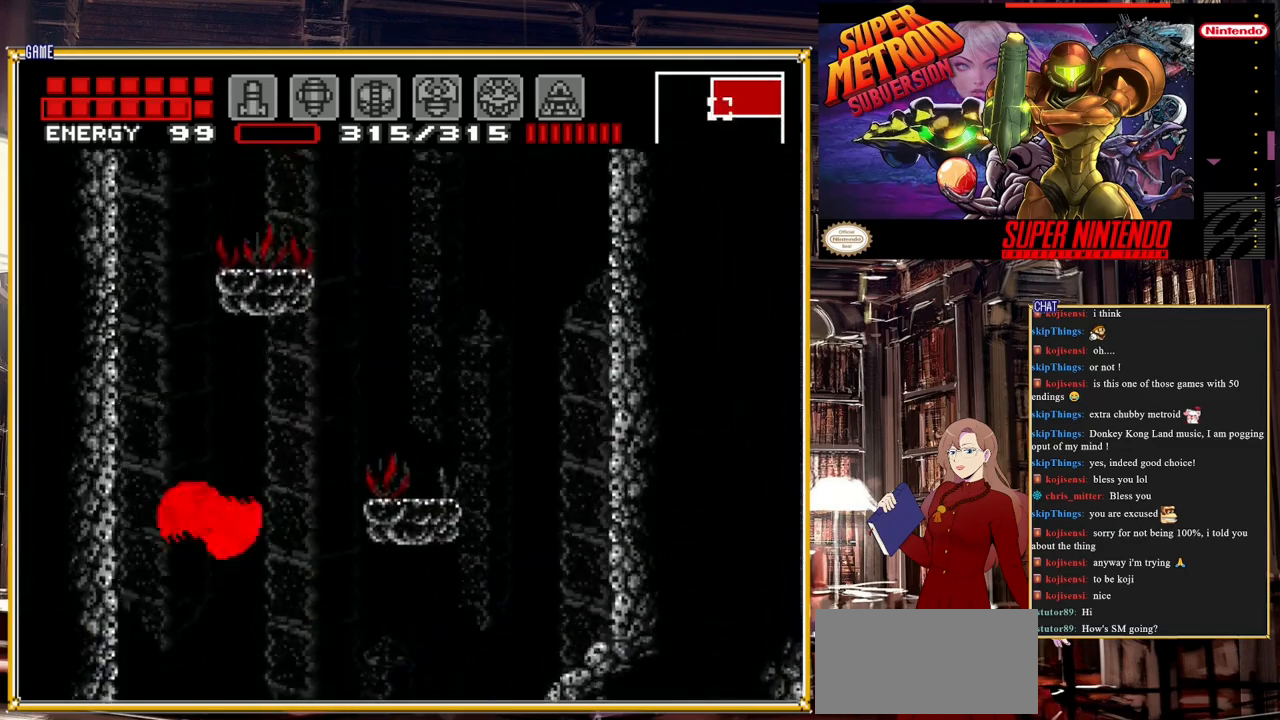
{"buttons": ["DPAD_RIGHT"], "events": [[83, "A", "down"], [417, "A", "up"]]}
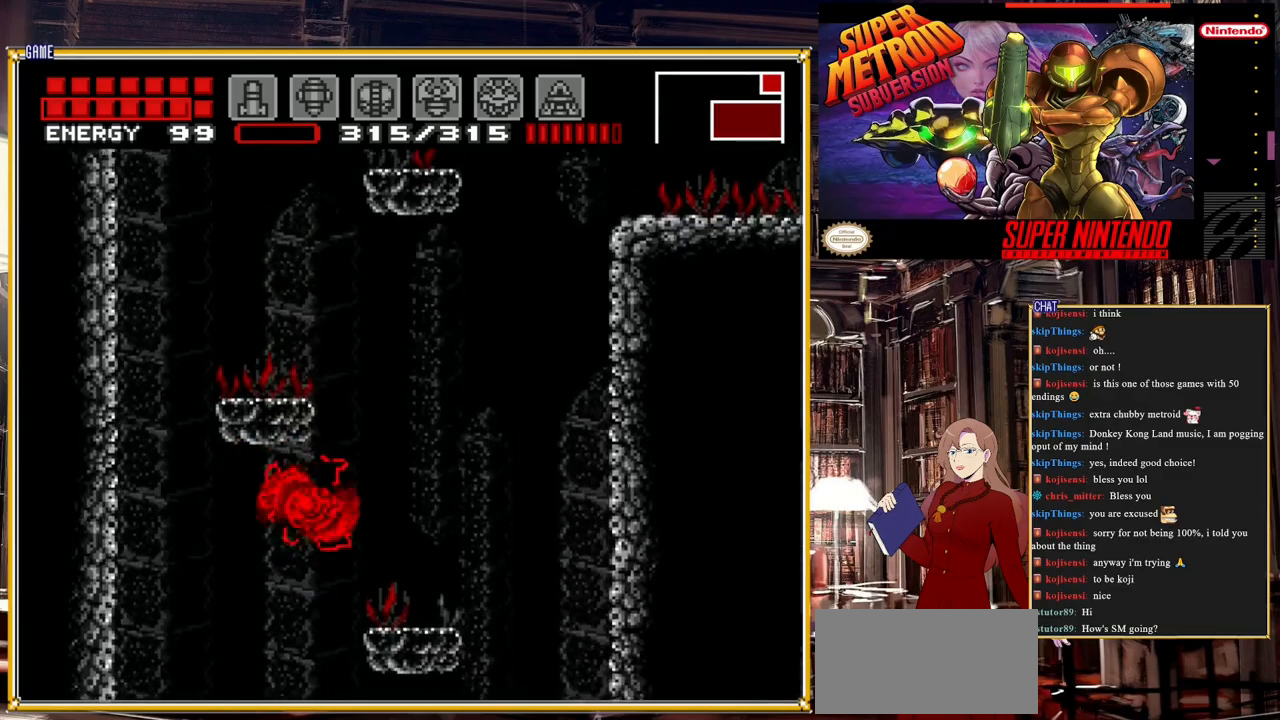
{"buttons": ["DPAD_RIGHT"], "events": [[83, "A", "down"], [450, "A", "up"]]}
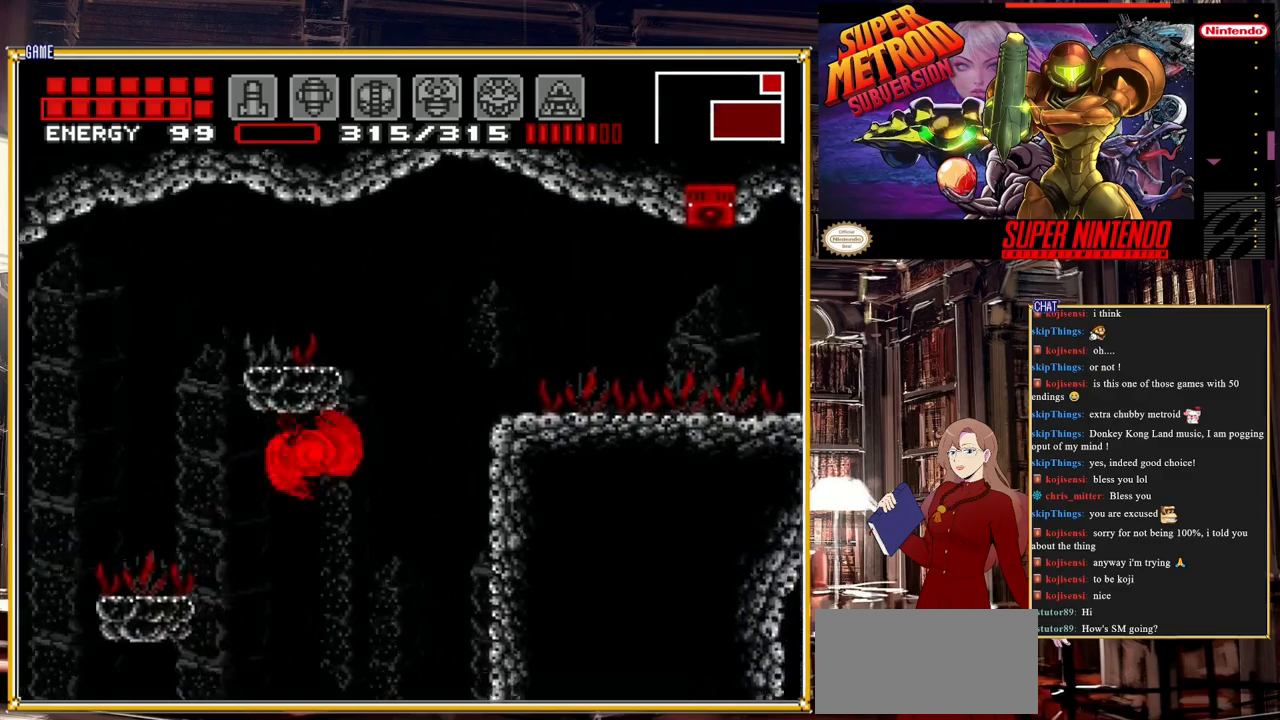
{"buttons": ["A", "DPAD_RIGHT"], "events": [[333, "A", "down"]]}
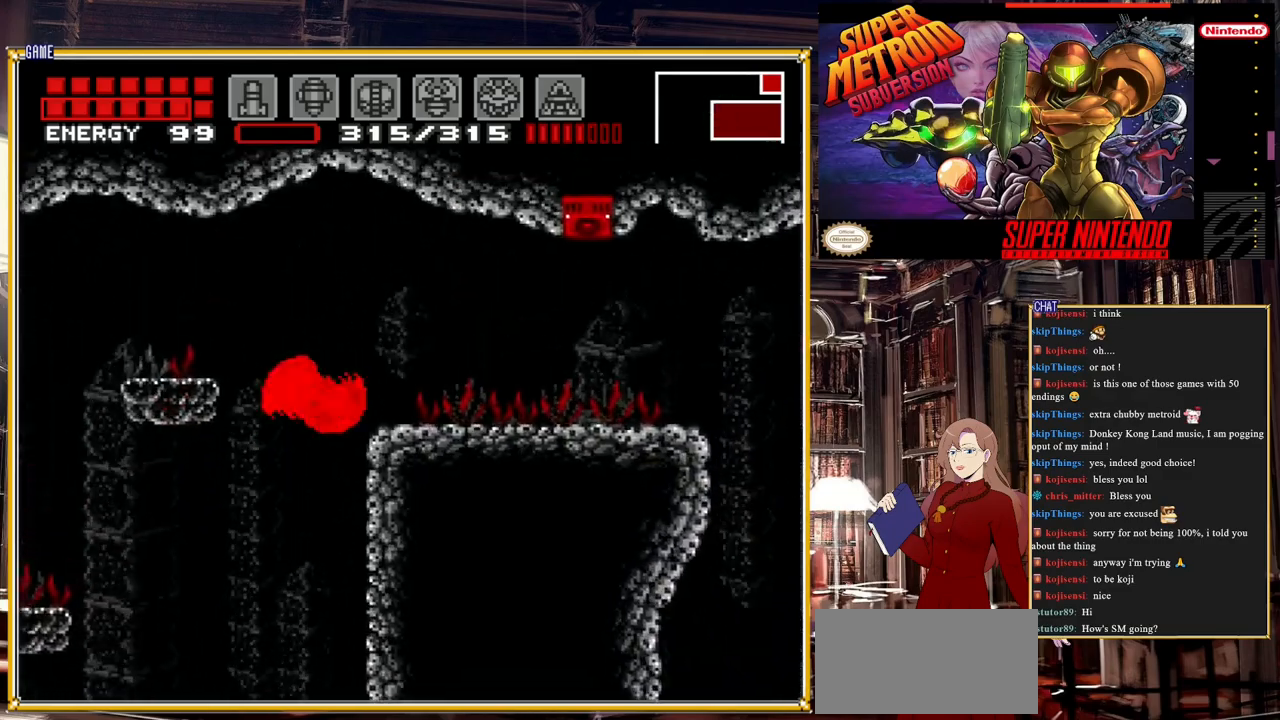
{"buttons": ["B", "DPAD_RIGHT"], "events": [[150, "A", "up"], [483, "B", "down"]]}
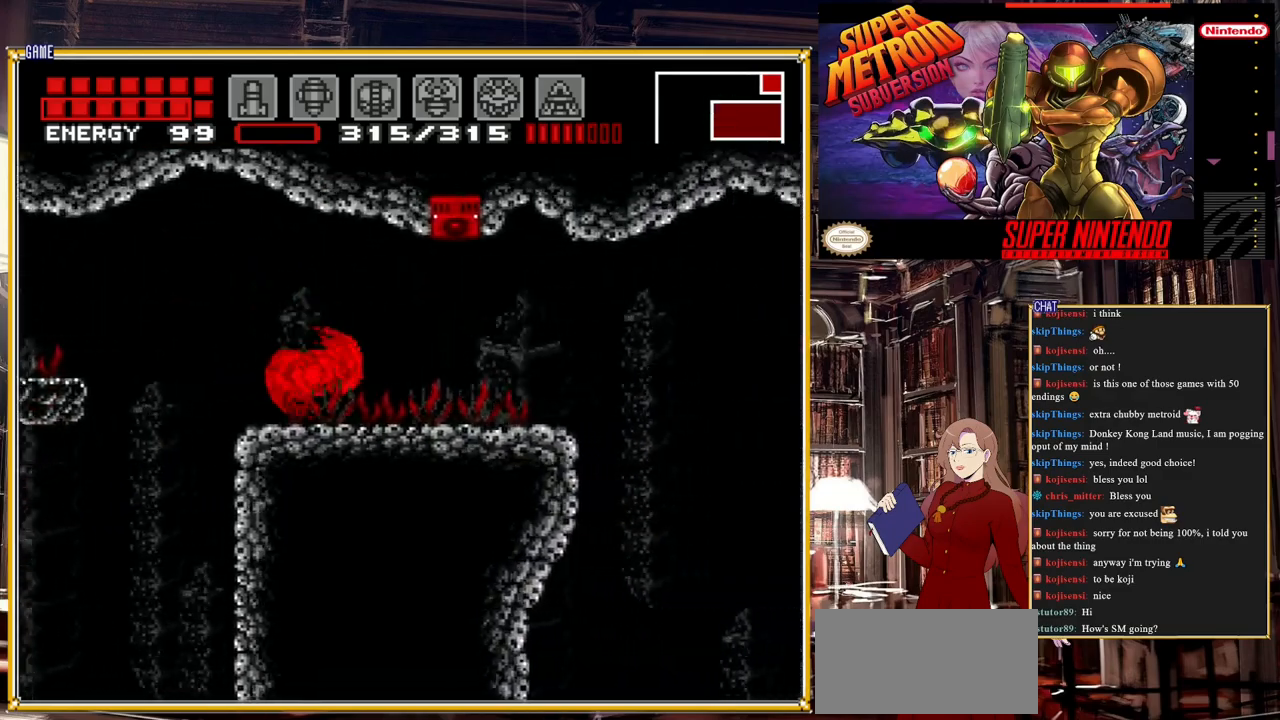
{"buttons": ["A", "B", "DPAD_RIGHT"], "events": [[483, "A", "down"]]}
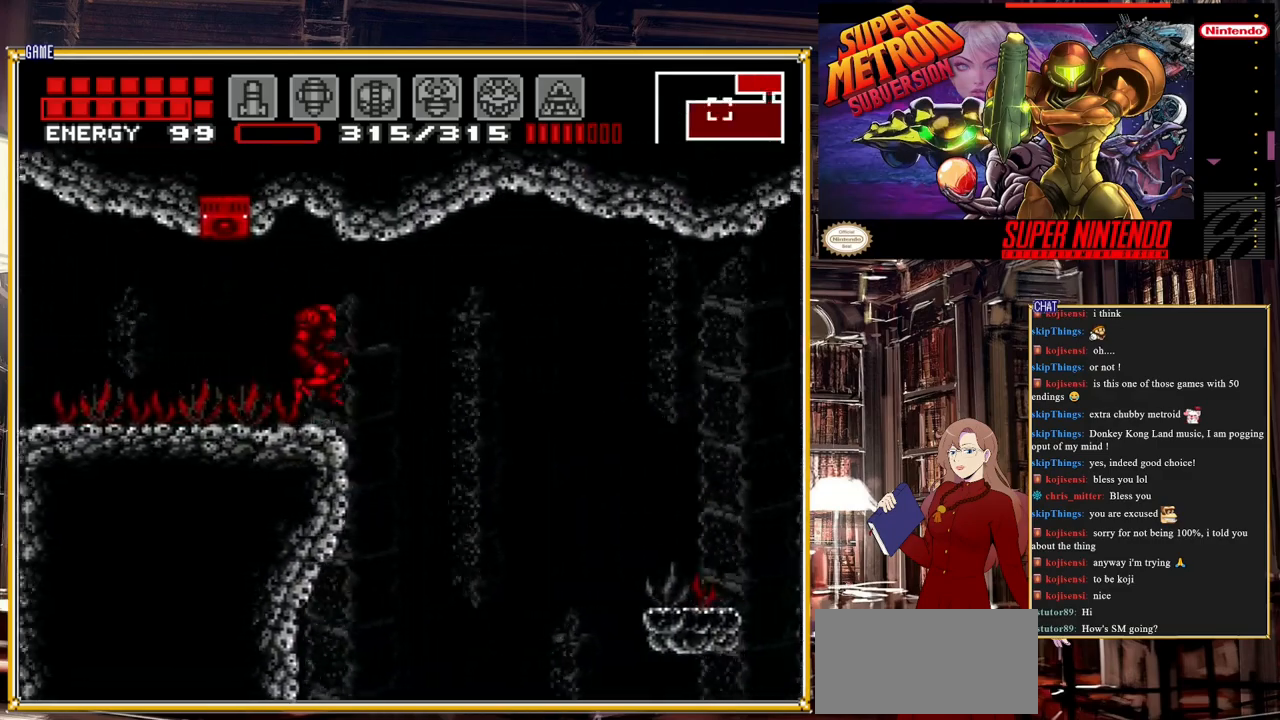
{"buttons": ["B", "DPAD_RIGHT"], "events": [[167, "A", "up"]]}
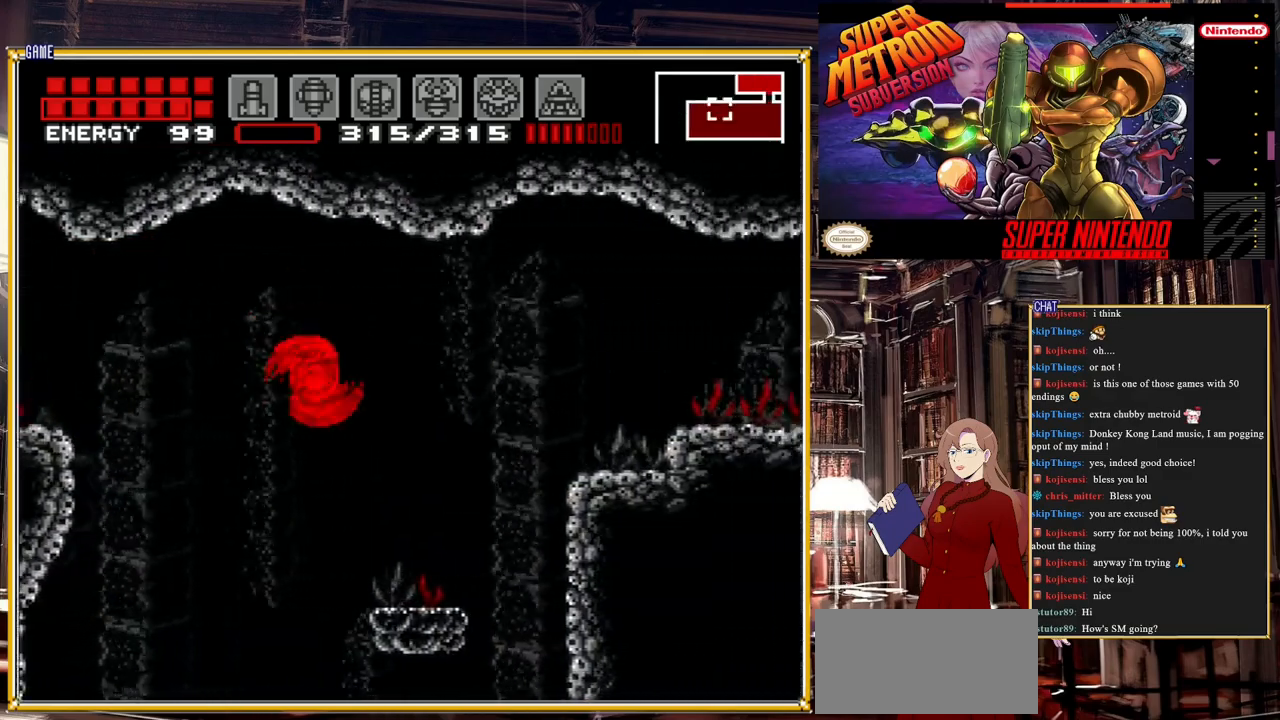
{"buttons": ["DPAD_RIGHT"], "events": [[217, "A", "down"], [400, "A", "up"], [467, "B", "up"]]}
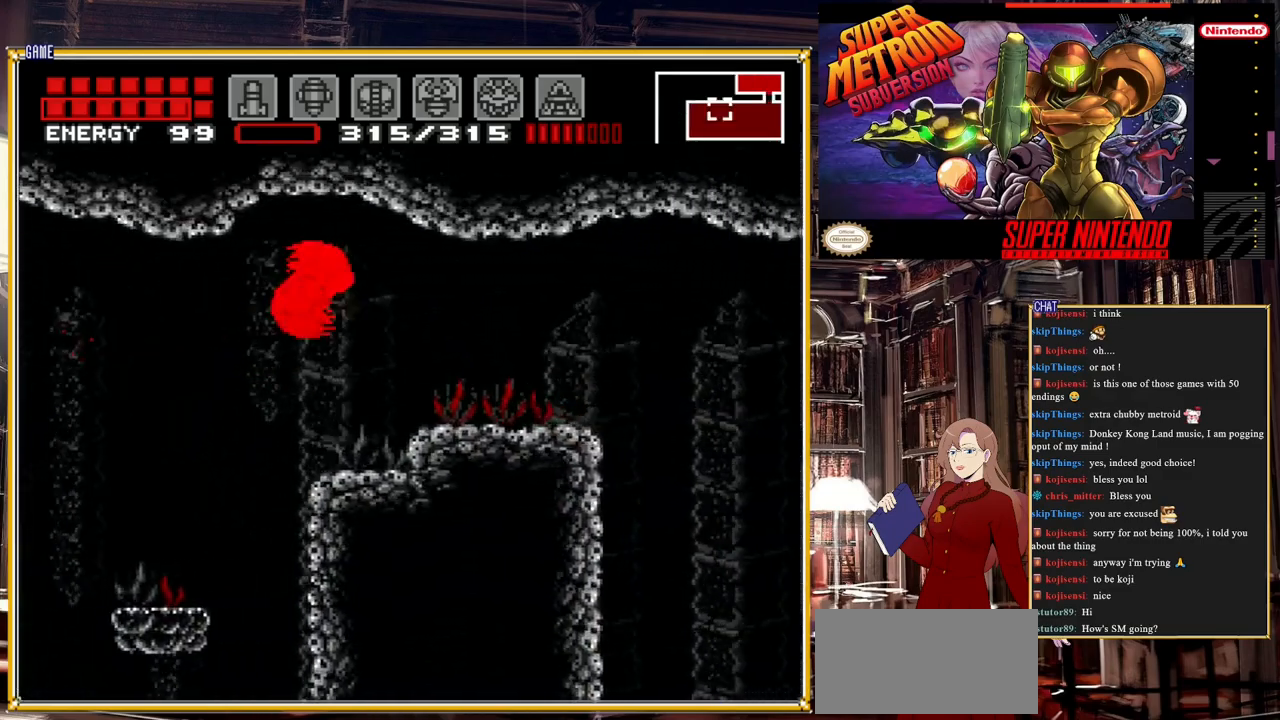
{"buttons": ["DPAD_RIGHT"], "events": [[333, "Y", "down"], [433, "Y", "up"]]}
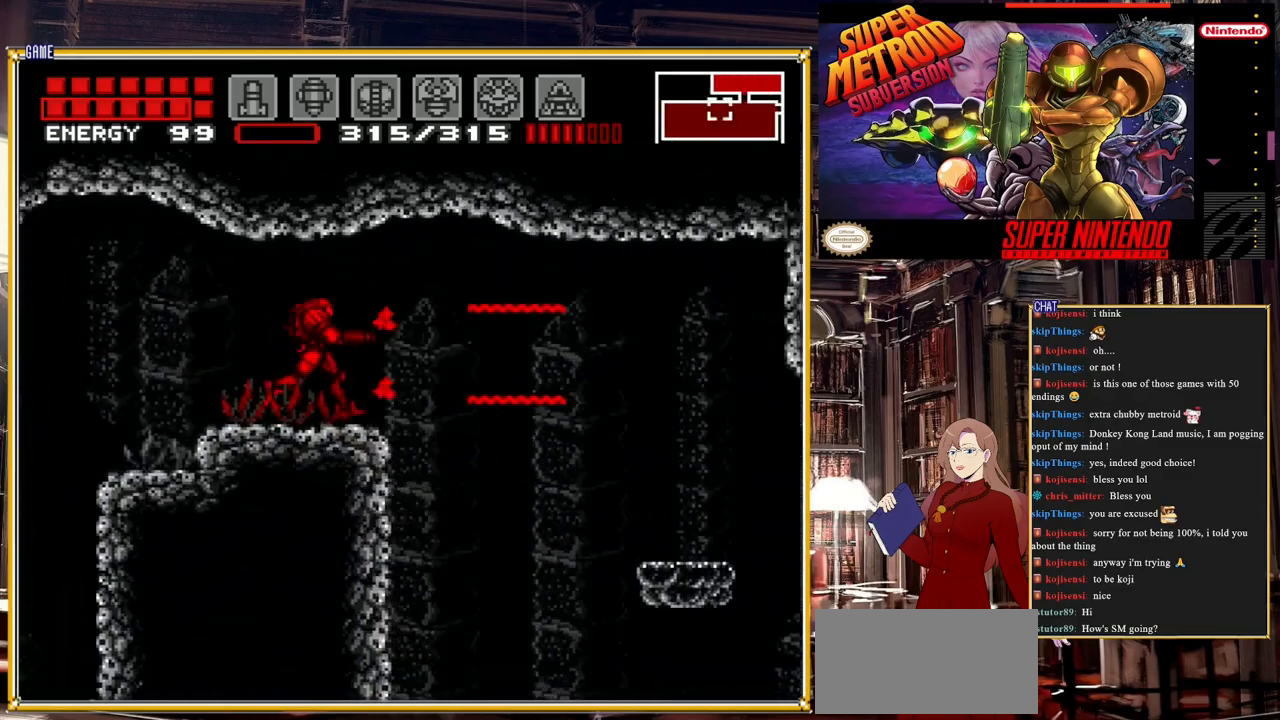
{"buttons": ["DPAD_RIGHT"], "events": [[83, "B", "down"], [117, "A", "down"], [317, "A", "up"], [383, "B", "up"]]}
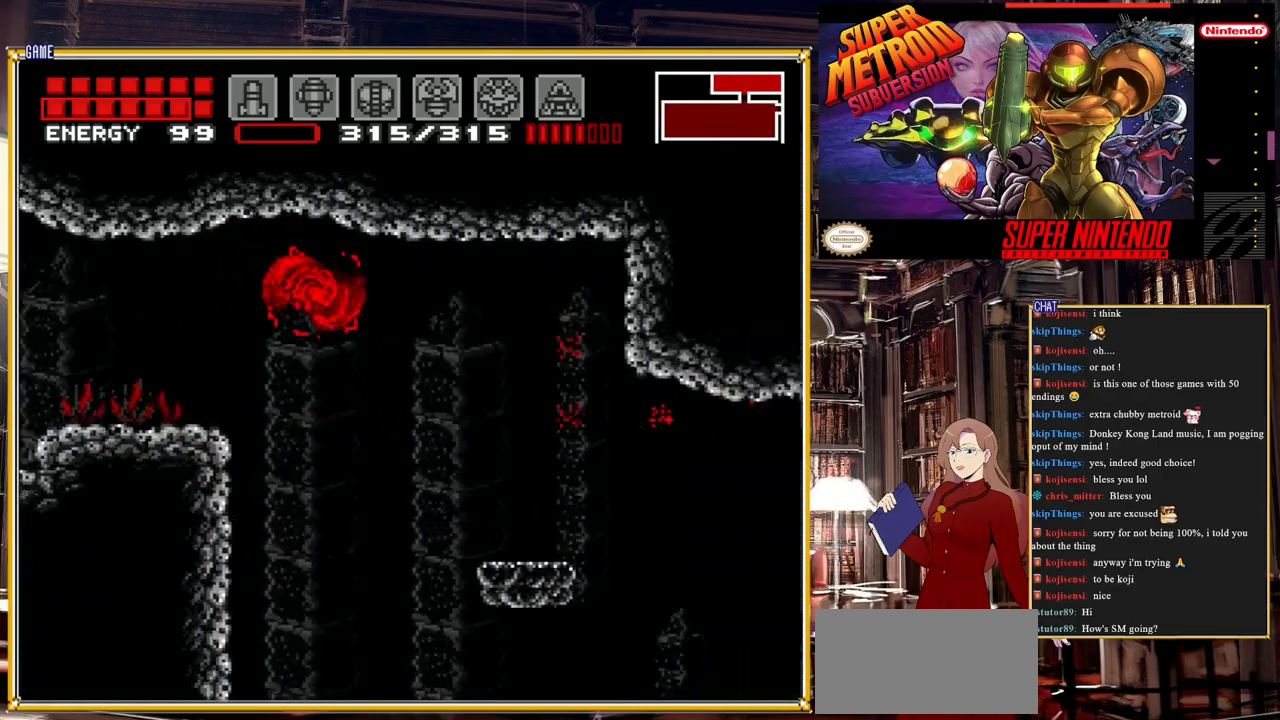
{"buttons": ["A", "B", "DPAD_RIGHT"], "events": [[350, "B", "down"], [400, "A", "down"]]}
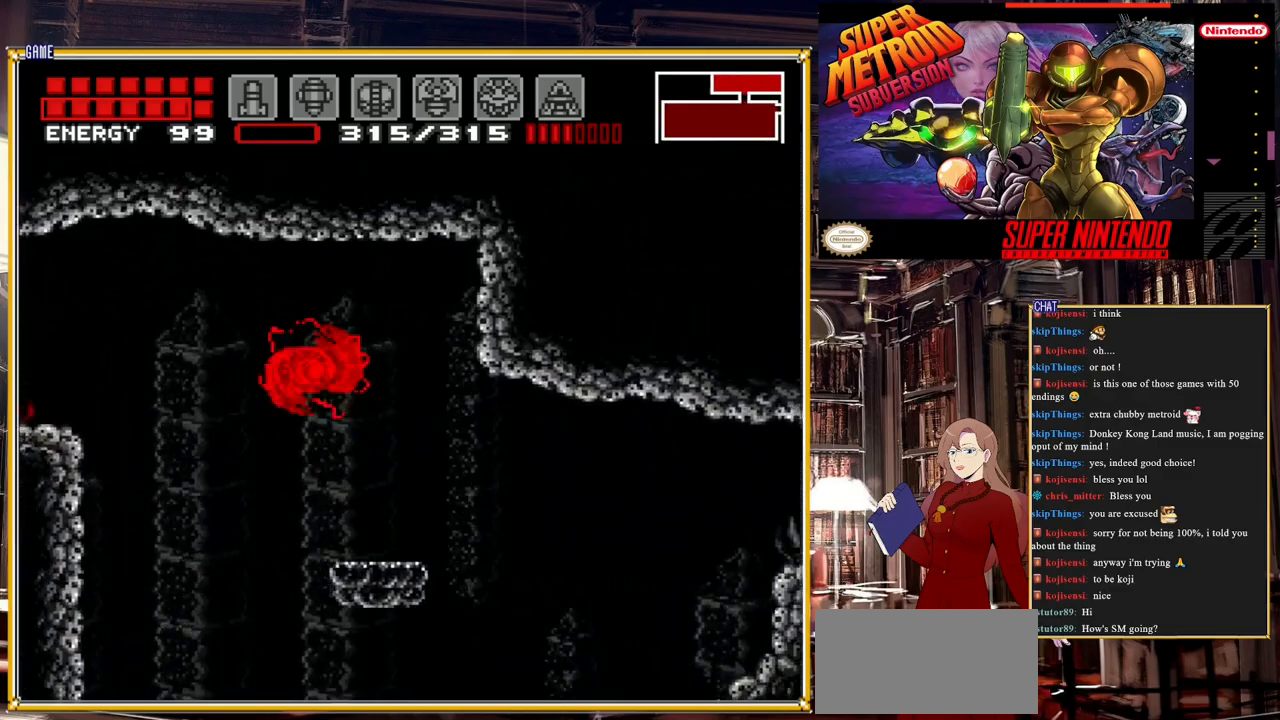
{"buttons": ["B", "DPAD_RIGHT"], "events": [[17, "A", "up"]]}
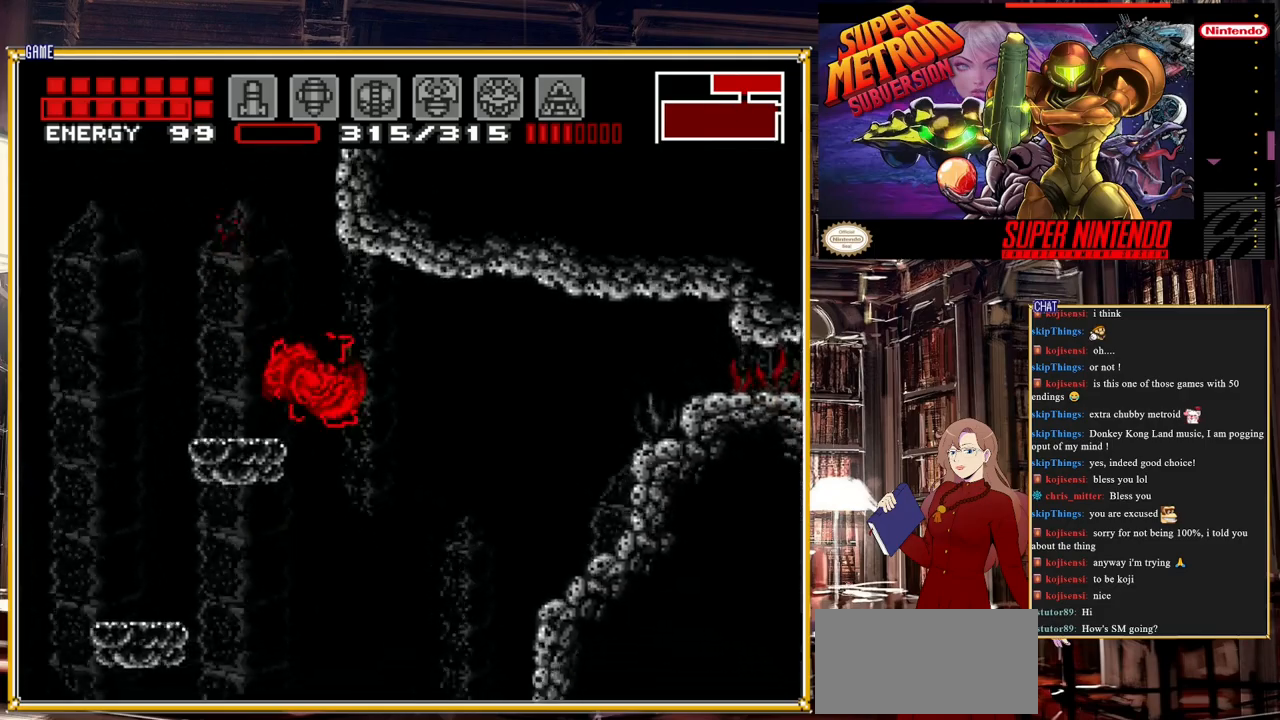
{"buttons": ["A", "B", "DPAD_RIGHT"], "events": [[317, "A", "down"]]}
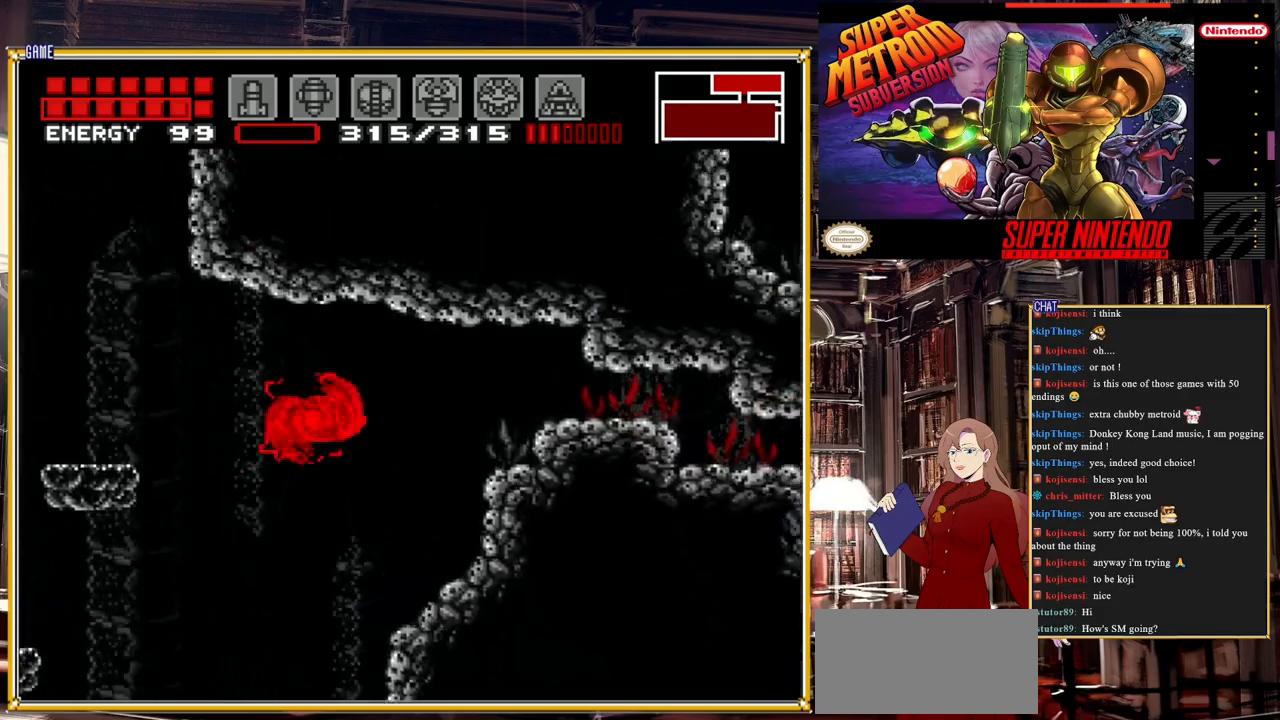
{"buttons": ["DPAD_RIGHT"], "events": [[283, "A", "up"], [383, "B", "up"]]}
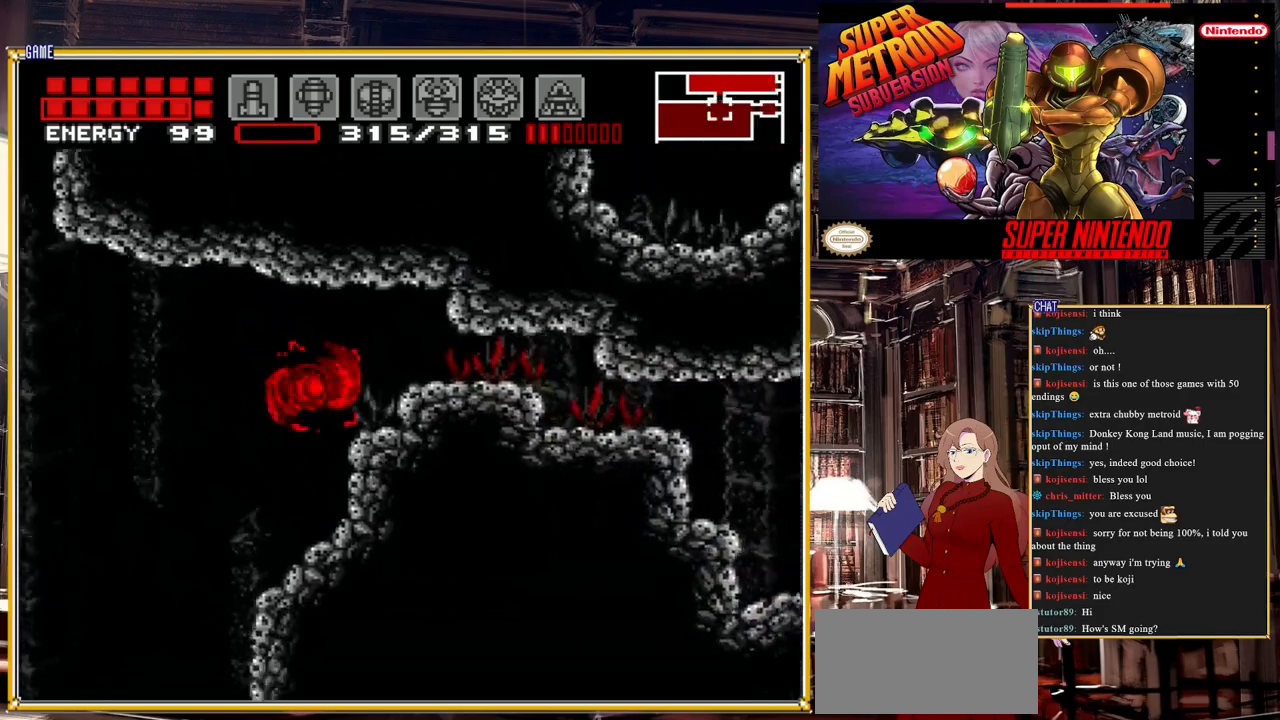
{"buttons": ["DPAD_DOWN"], "events": [[167, "DPAD_RIGHT", "up"], [367, "DPAD_DOWN", "down"], [400, "DPAD_DOWN", "up"], [483, "DPAD_DOWN", "down"]]}
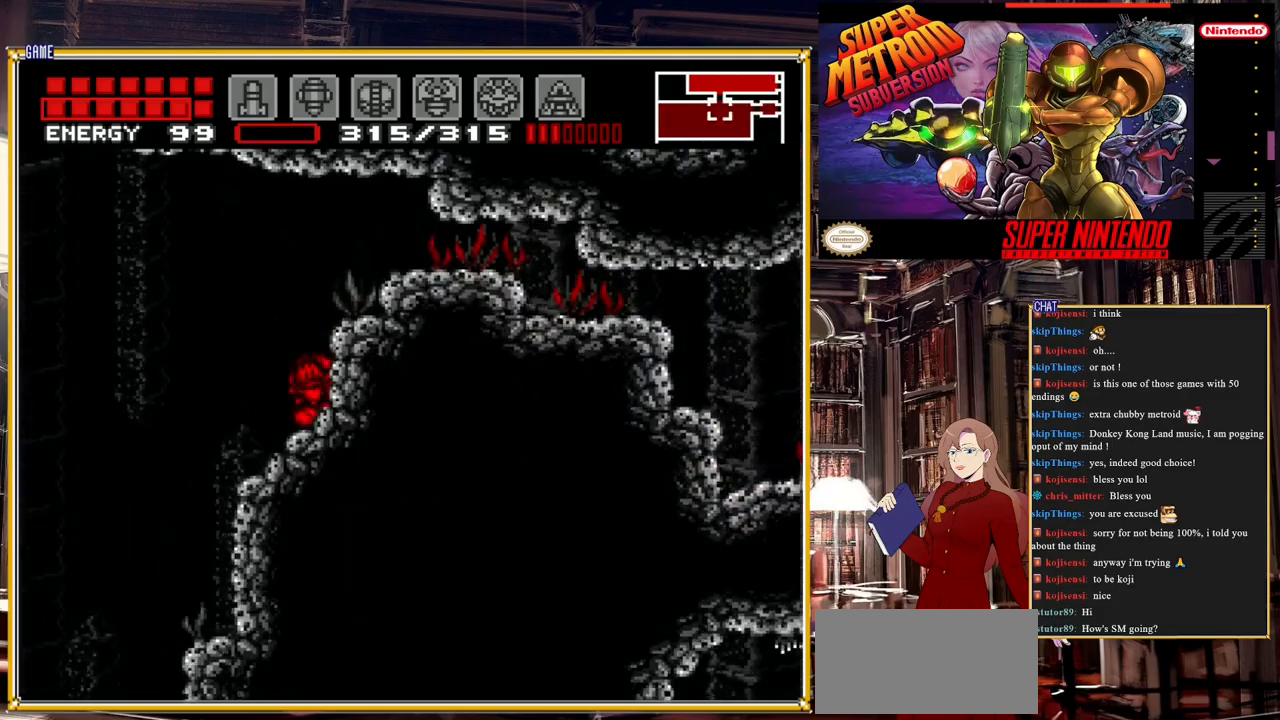
{"buttons": ["DPAD_RIGHT"], "events": [[83, "DPAD_DOWN", "up"], [150, "DPAD_DOWN", "down"], [250, "A", "down"], [250, "DPAD_DOWN", "up"], [367, "DPAD_RIGHT", "down"], [483, "A", "up"]]}
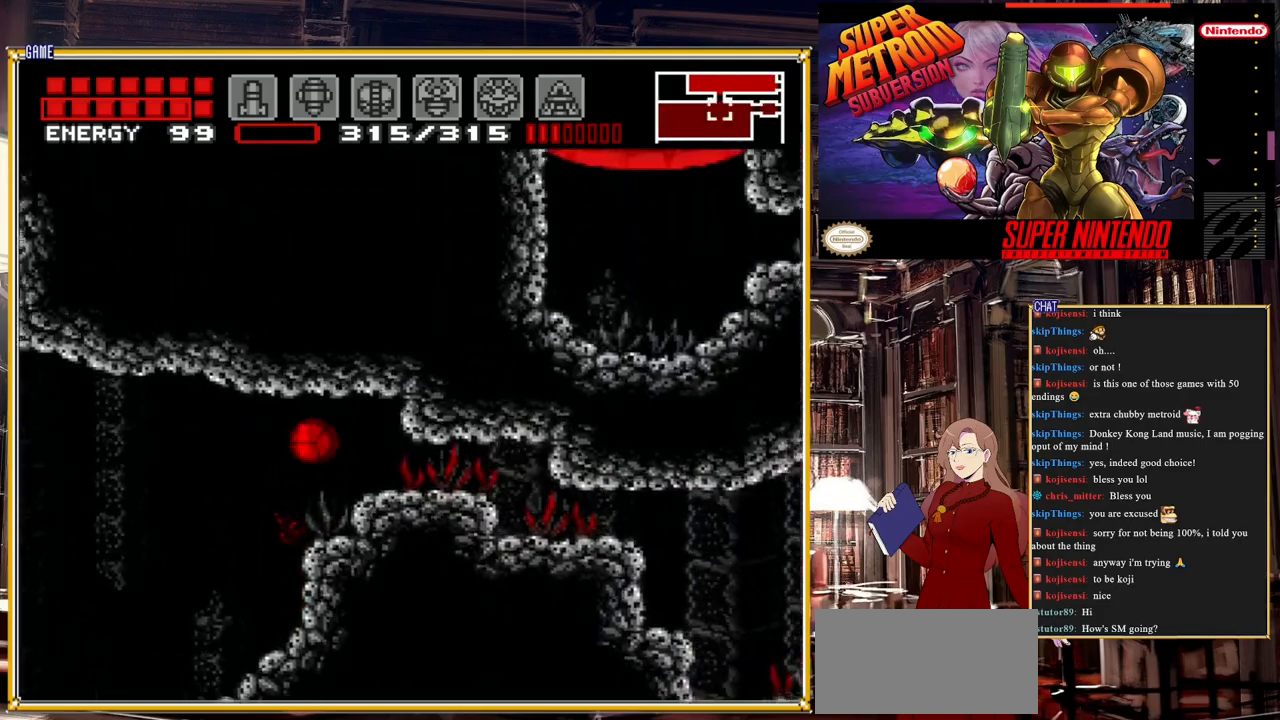
{"buttons": ["B", "DPAD_RIGHT"], "events": [[117, "B", "down"]]}
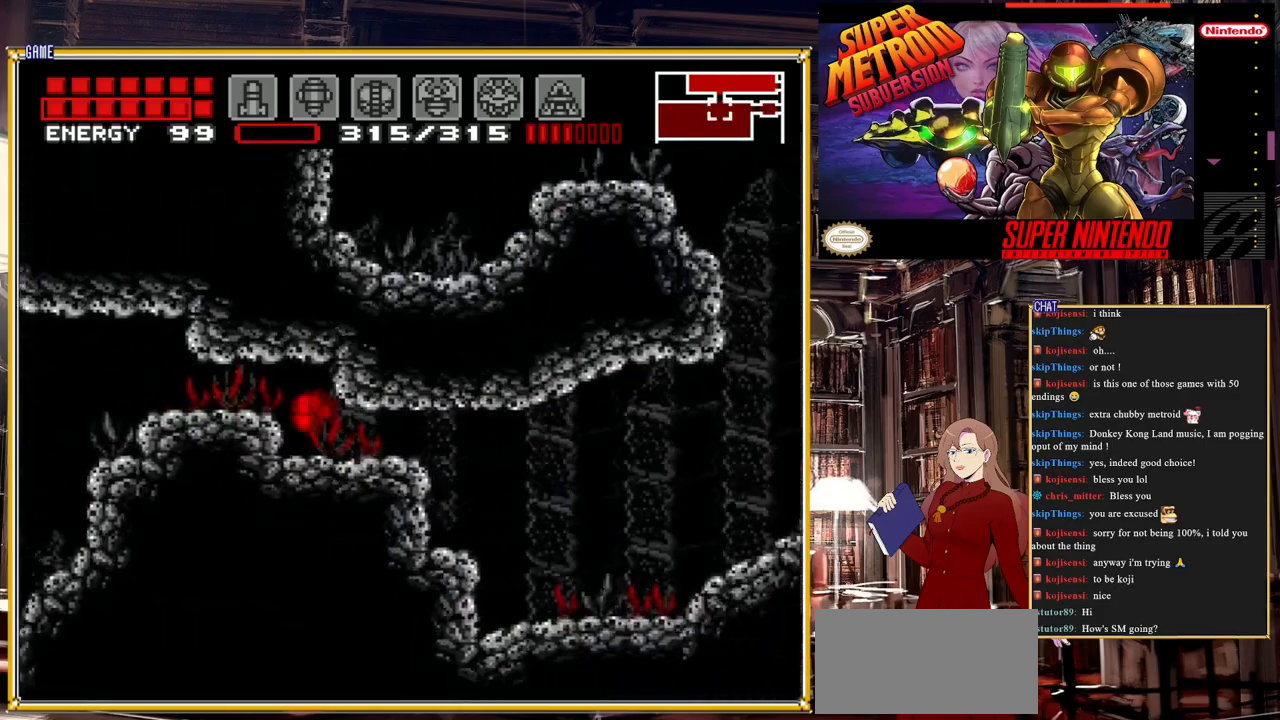
{"buttons": ["B", "DPAD_RIGHT"], "events": []}
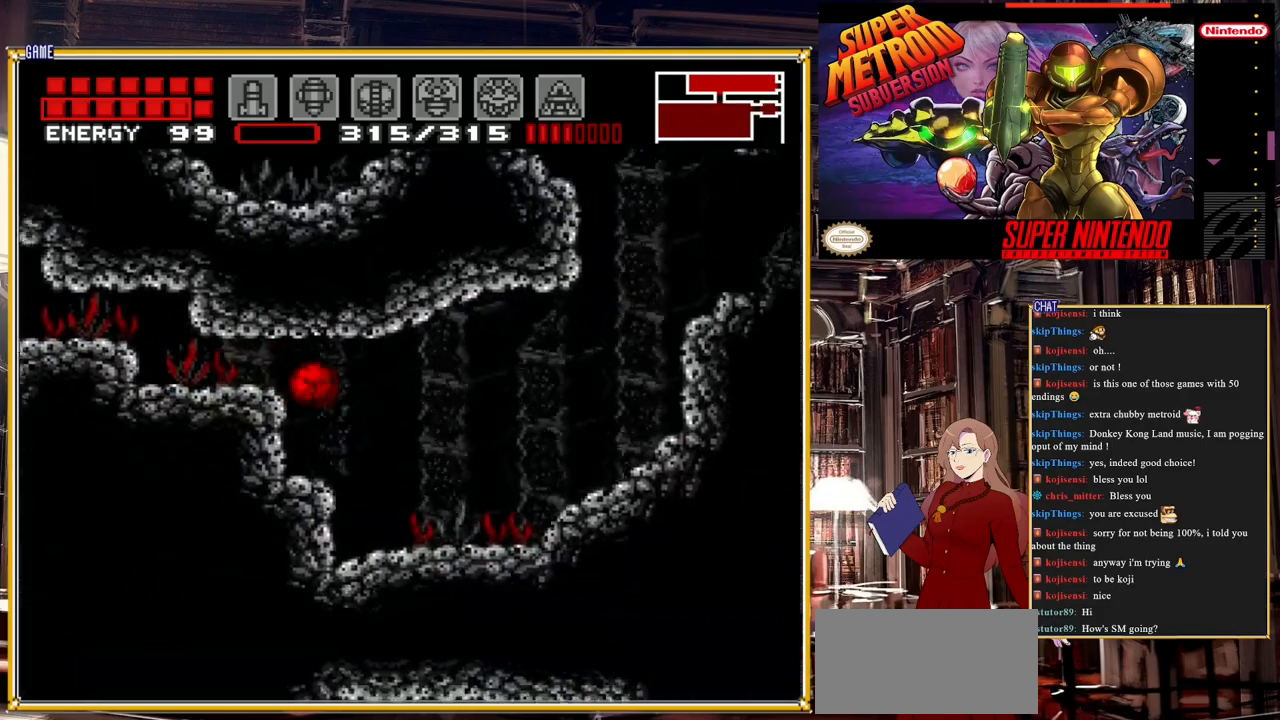
{"buttons": ["B", "DPAD_RIGHT"], "events": [[350, "DPAD_UP", "down"], [383, "DPAD_RIGHT", "up"], [483, "DPAD_RIGHT", "down"], [483, "DPAD_UP", "up"]]}
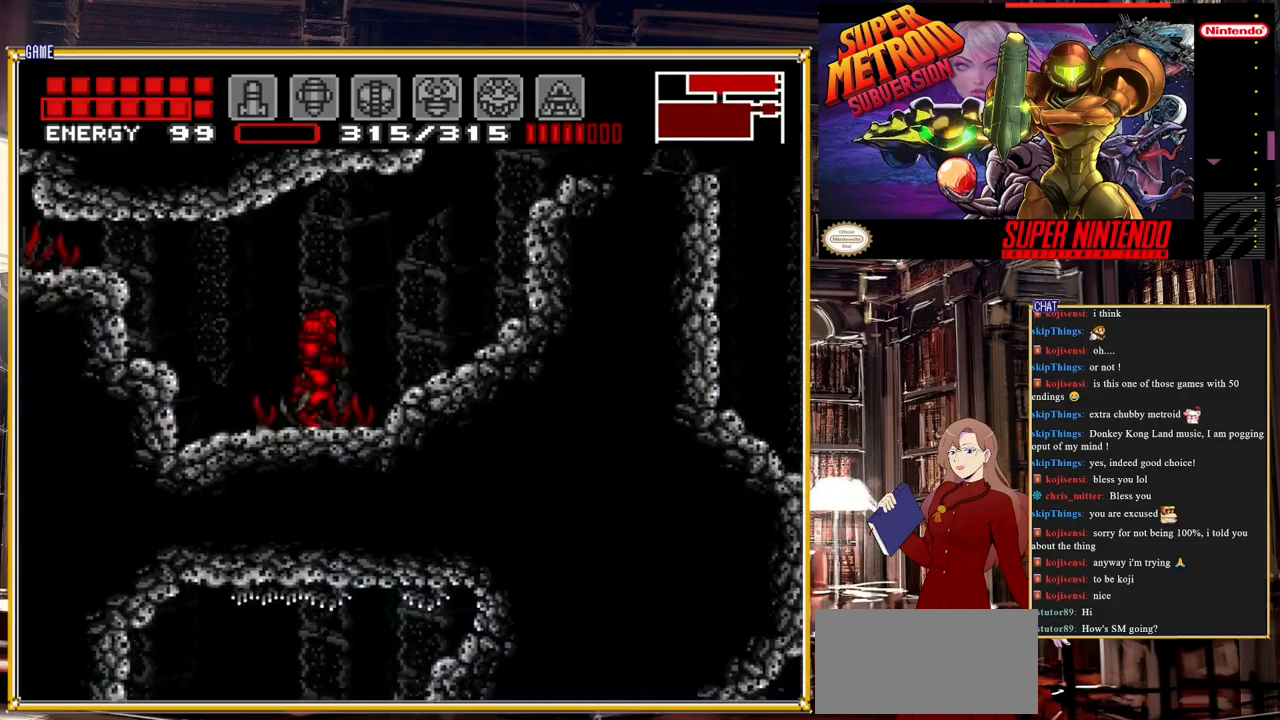
{"buttons": ["A", "B"], "events": [[383, "A", "down"], [433, "DPAD_RIGHT", "up"]]}
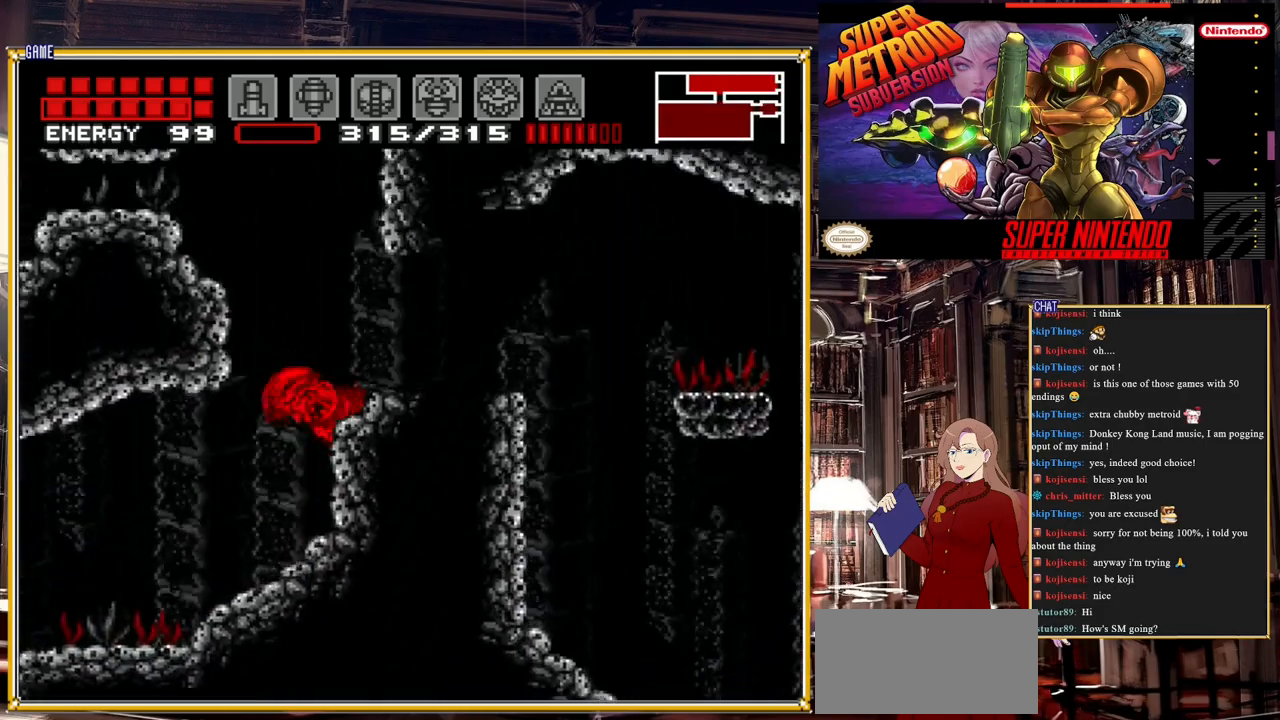
{"buttons": [], "events": [[17, "DPAD_LEFT", "down"], [383, "A", "up"], [417, "B", "up"], [467, "DPAD_LEFT", "up"]]}